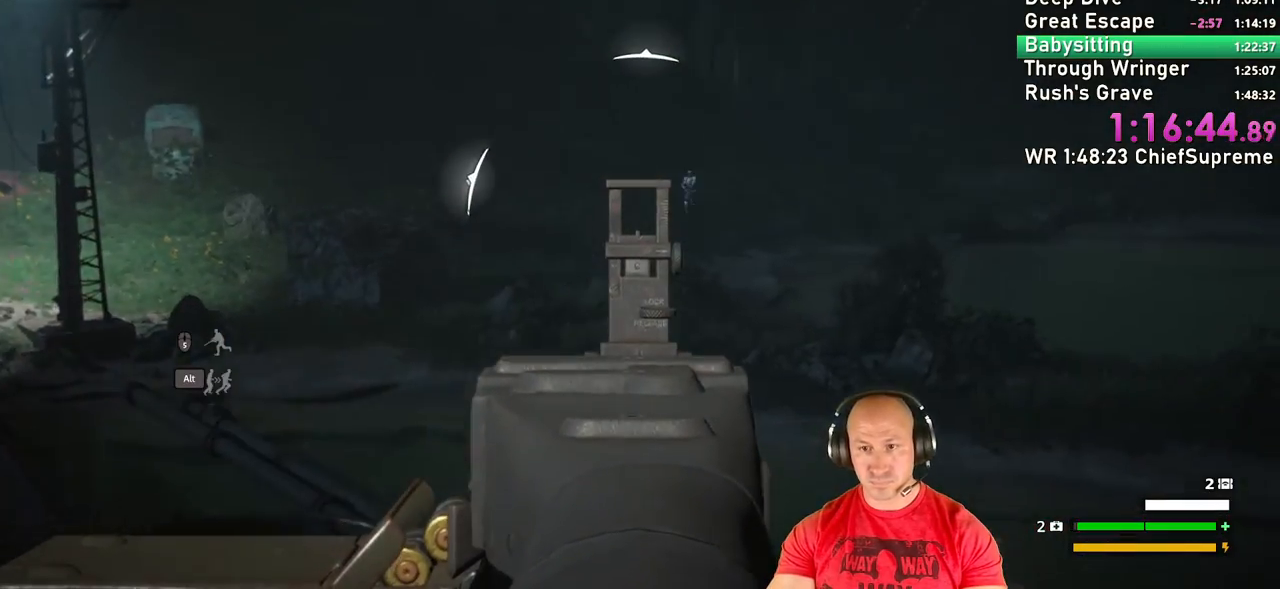
Gameplay with keyboard and mouse; each line is a JSON object with the keys and mouse buttons held at the frame after it. "events" lists presses ("down") and releases ("up") of "1", "2", "3", "4", "5", "a", "alt", "b", "c", "ctrl", "d", "e", "escape", "f", "g", "h", "q", "r", "s", "shift", "space", "t", "tab", "v", "w", "x", "y", "z", "mouse_left", "mouse_right", "mouse_wheel_up" and "mouse_wheel_down" between this image and that frame as [ms after this image, input, new state], when the widget could be followed in between. "mouse_left", "mouse_right", "mouse_wheel_up", "mouse_wheel_down" = the "left", "right", "wheel_up", "wheel_down" buttons of the "mouse" list. No other keys are recorded. Not read: mouse_move.
{"keys": [], "mouse": ["left", "right"], "events": [[400, "mouse_left", "down"]]}
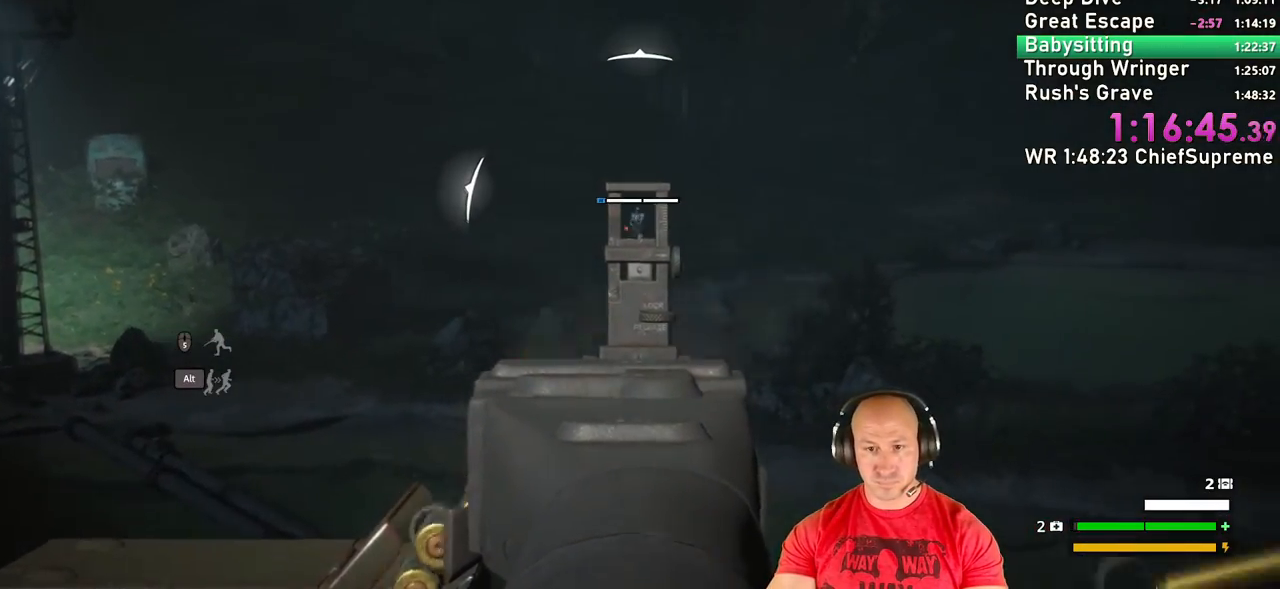
{"keys": [], "mouse": ["left", "right"], "events": []}
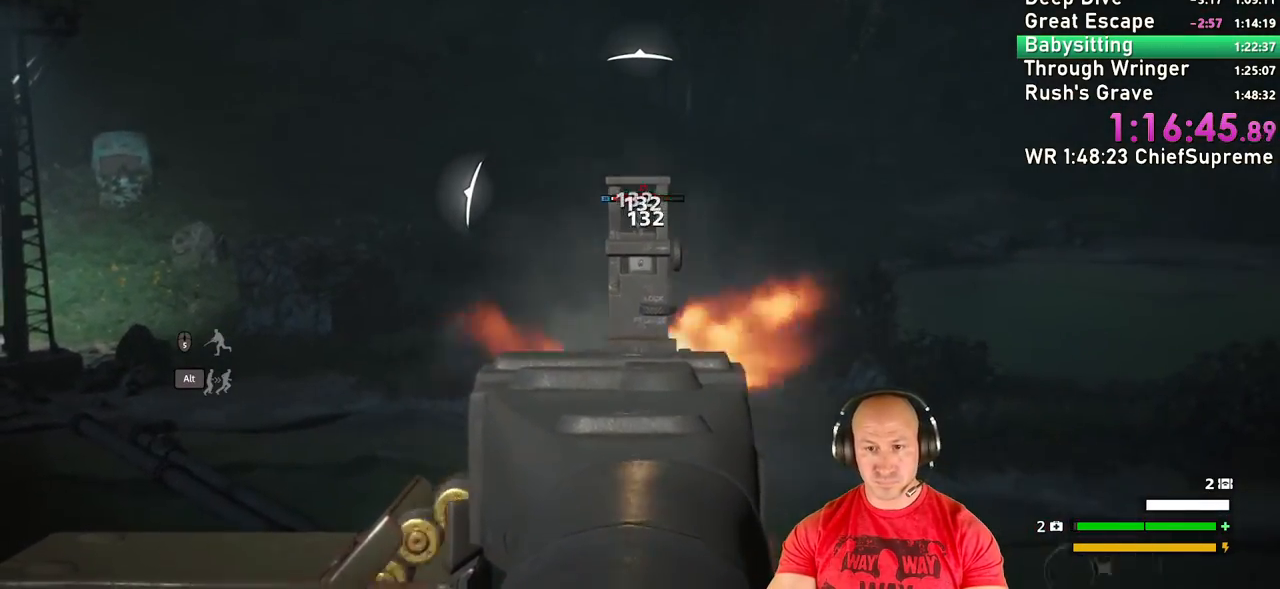
{"keys": [], "mouse": ["right"], "events": [[350, "mouse_left", "up"]]}
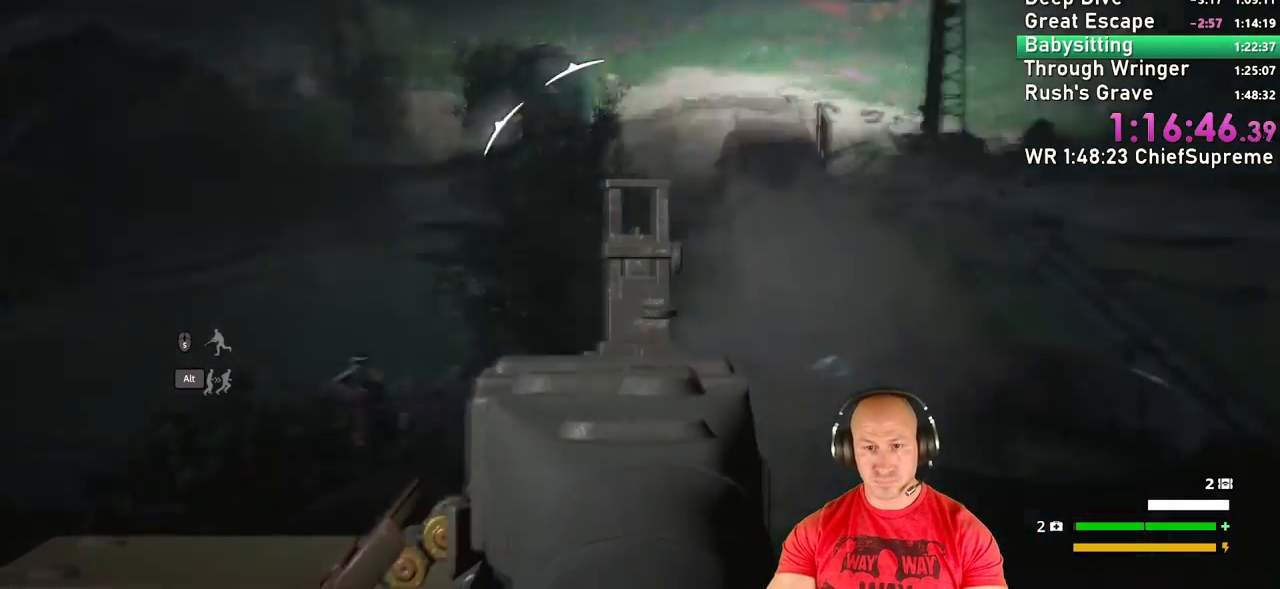
{"keys": [], "mouse": ["right"], "events": []}
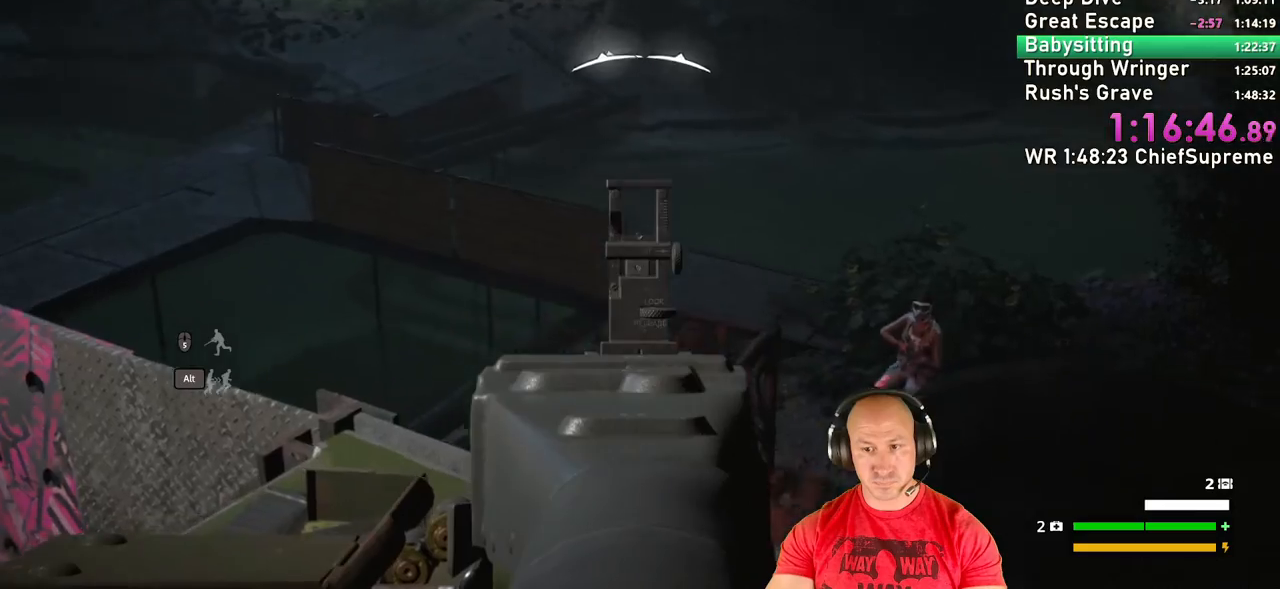
{"keys": [], "mouse": ["left", "right"], "events": [[184, "mouse_left", "down"]]}
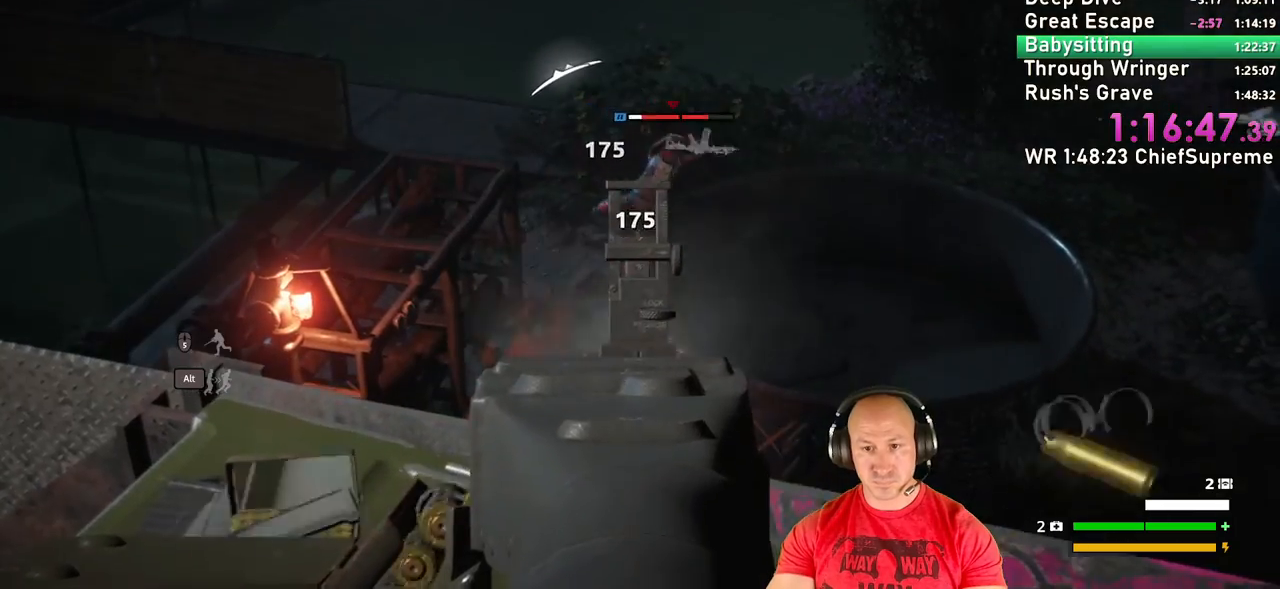
{"keys": [], "mouse": ["left", "right"], "events": []}
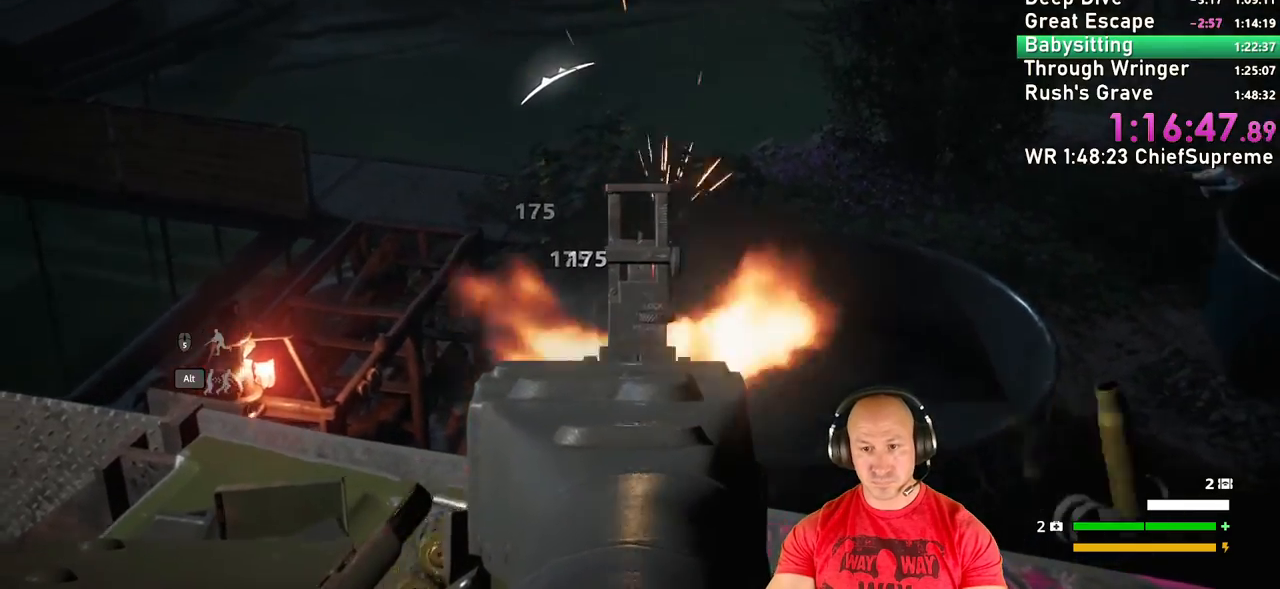
{"keys": [], "mouse": ["right"], "events": [[34, "mouse_left", "up"]]}
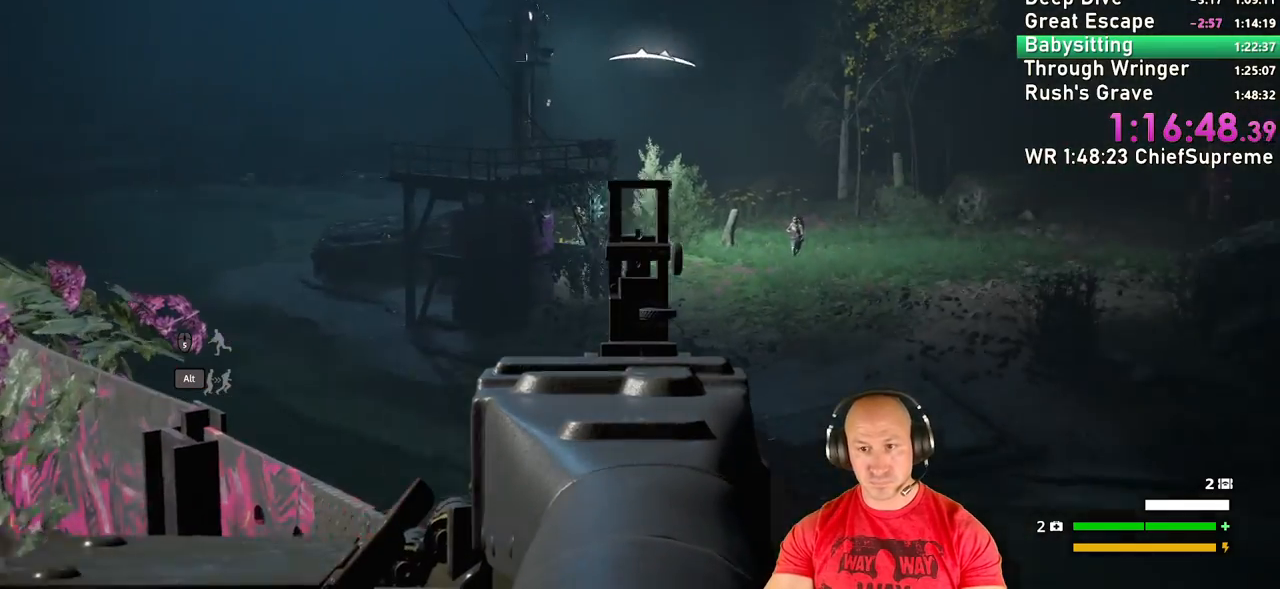
{"keys": [], "mouse": ["right"], "events": []}
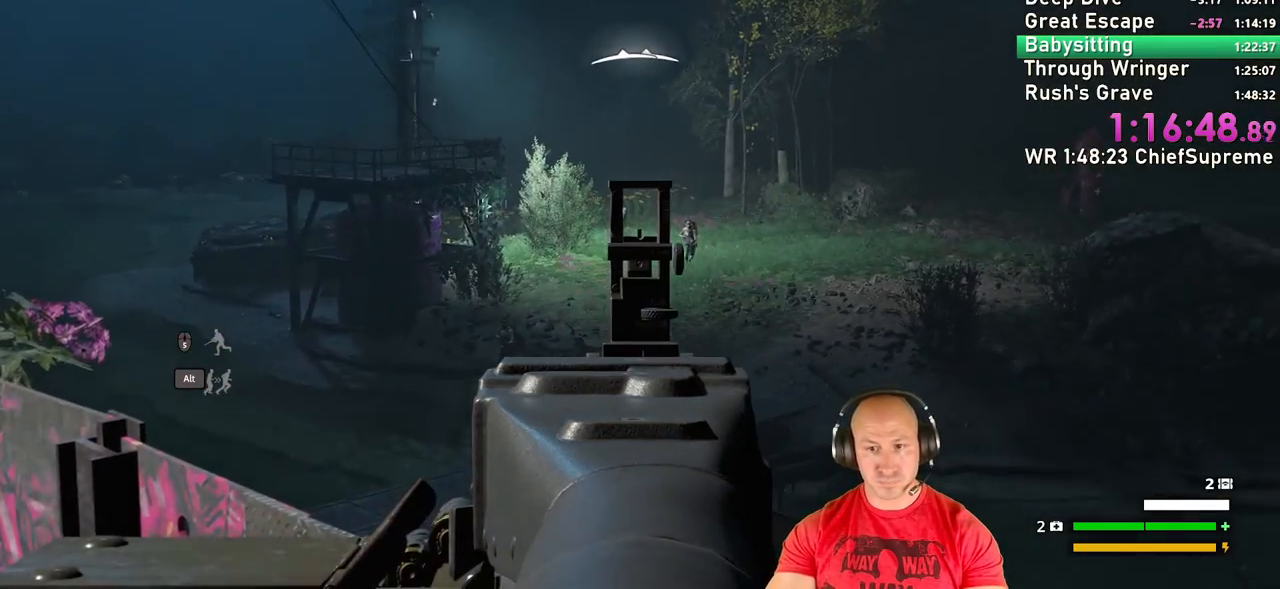
{"keys": [], "mouse": ["left", "right"], "events": [[284, "mouse_left", "down"]]}
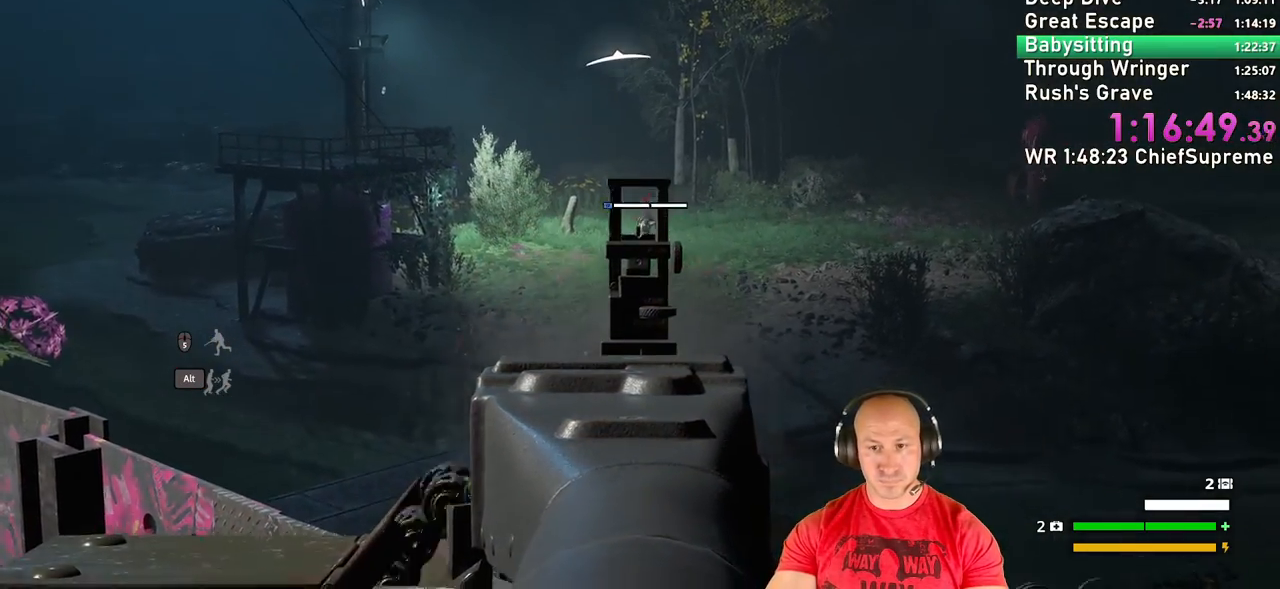
{"keys": [], "mouse": ["left", "right"], "events": []}
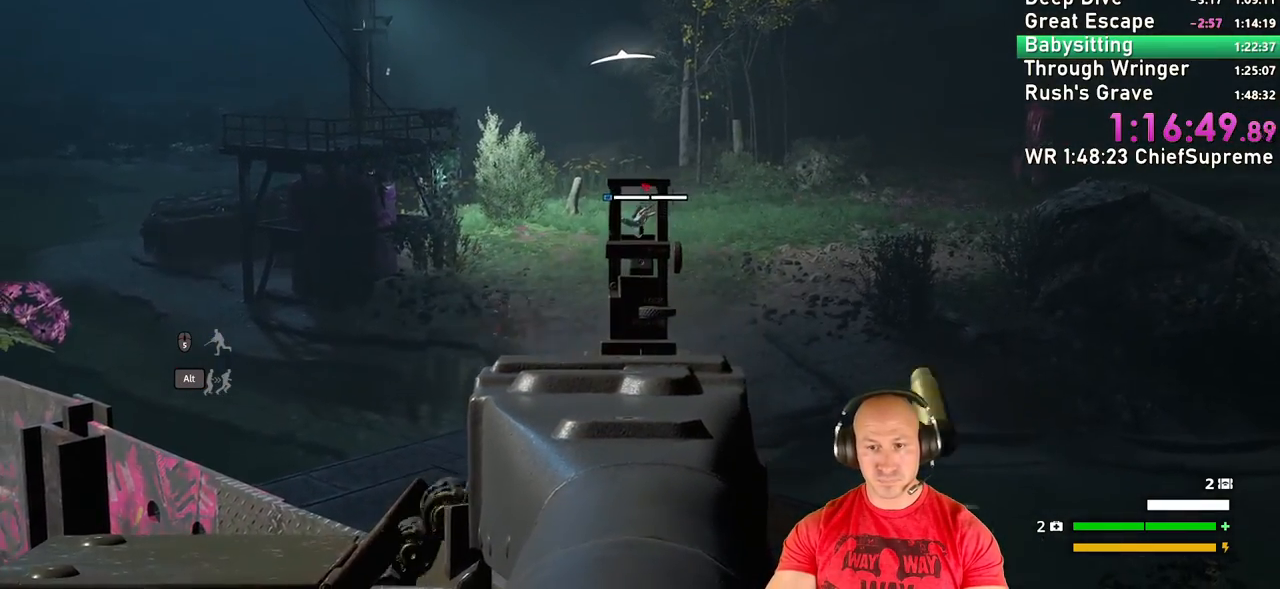
{"keys": [], "mouse": ["left", "right"], "events": []}
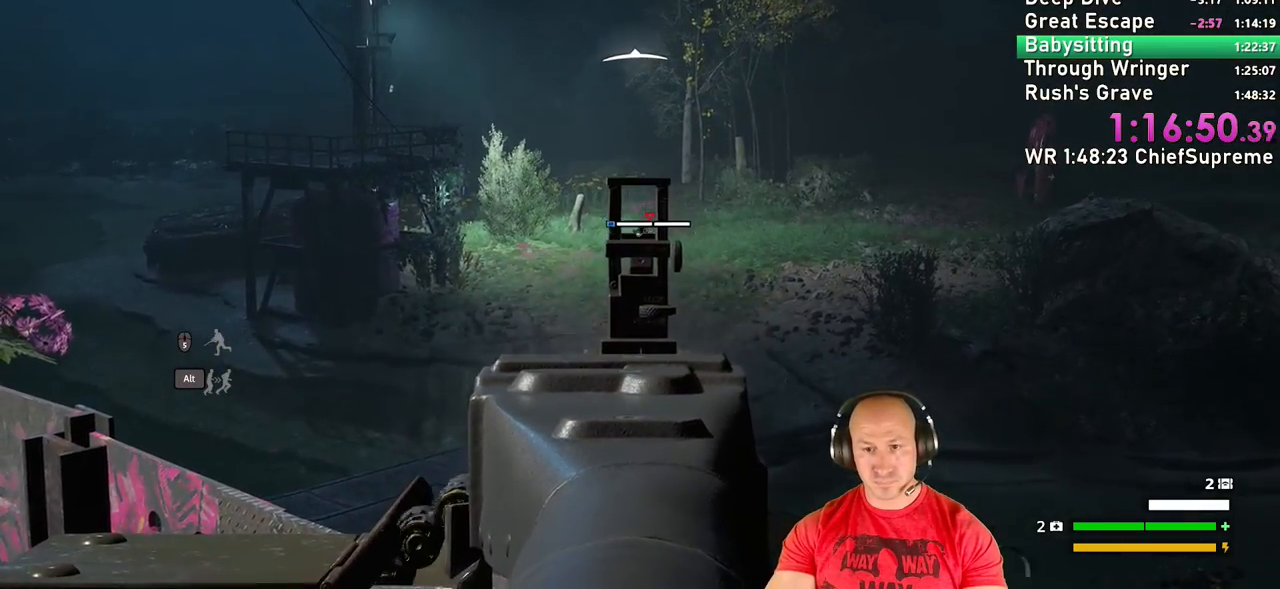
{"keys": [], "mouse": ["left", "right"], "events": []}
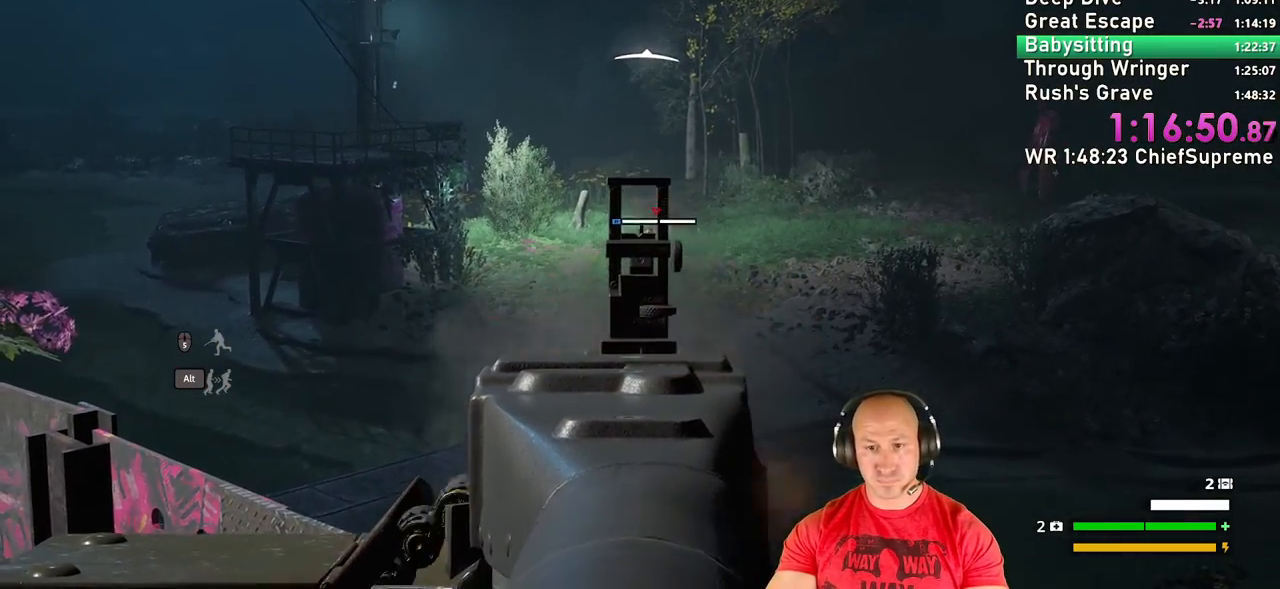
{"keys": [], "mouse": ["left", "right"], "events": []}
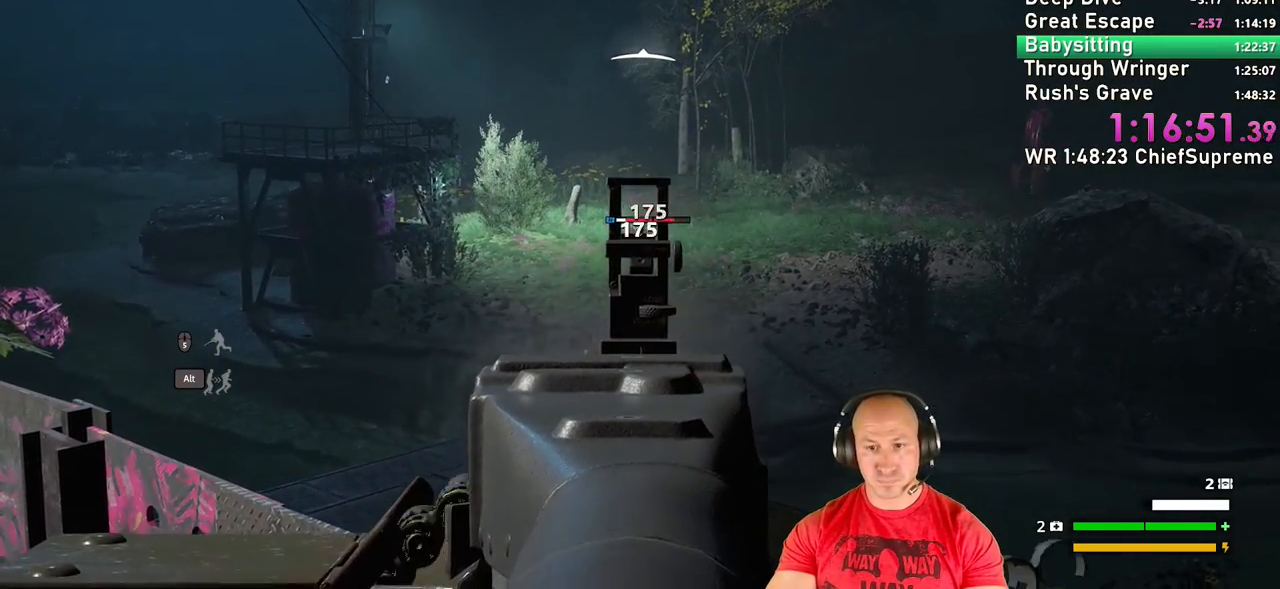
{"keys": [], "mouse": ["right"], "events": [[367, "mouse_left", "up"]]}
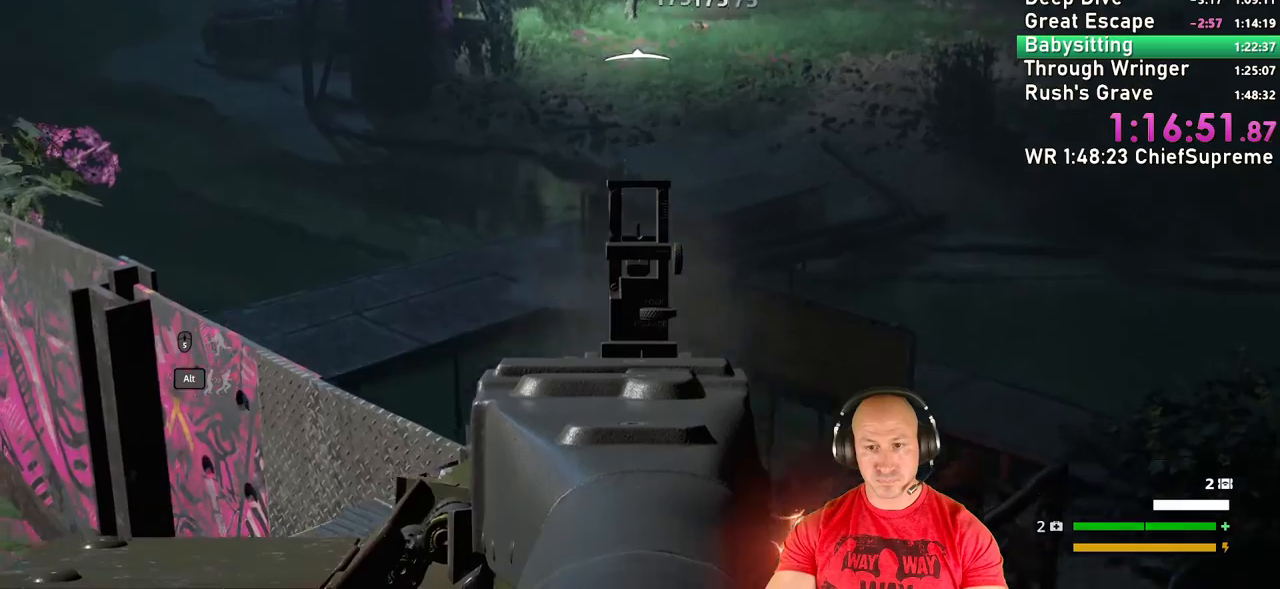
{"keys": [], "mouse": ["left", "right"], "events": [[484, "mouse_left", "down"]]}
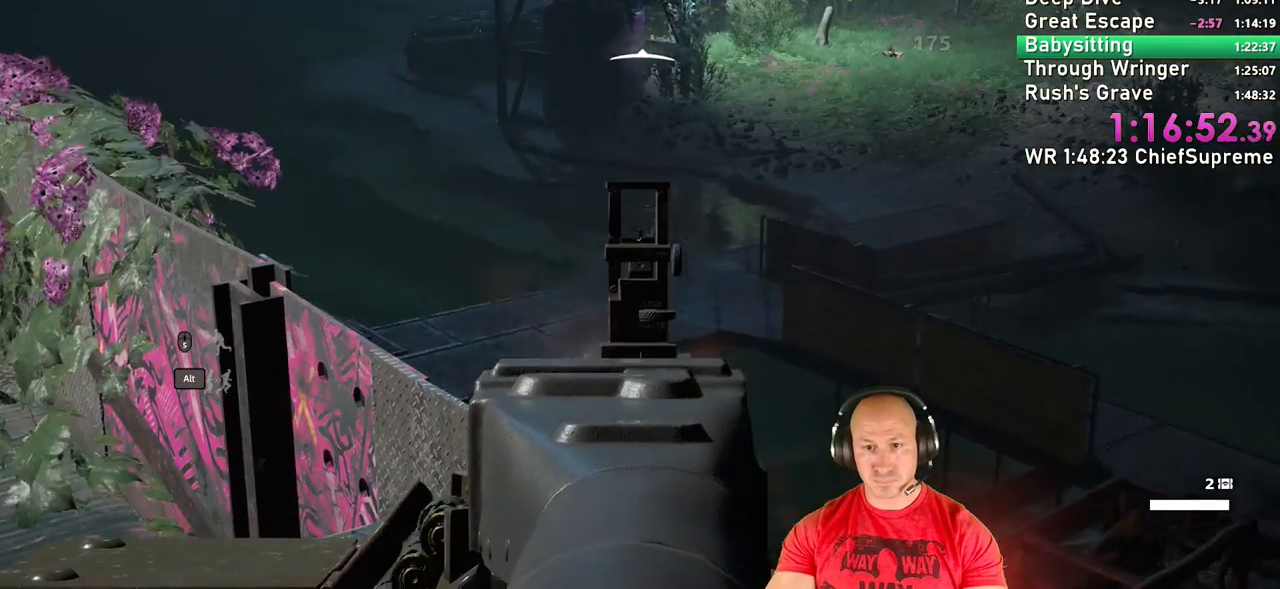
{"keys": [], "mouse": ["left", "right"], "events": []}
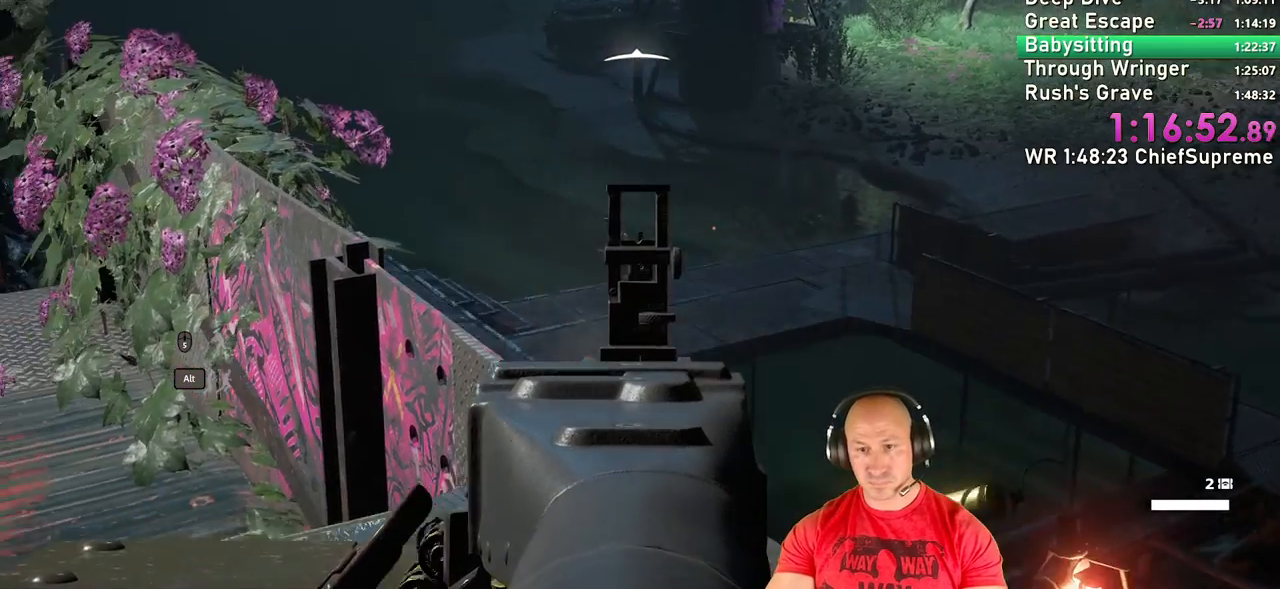
{"keys": [], "mouse": ["left", "right"], "events": []}
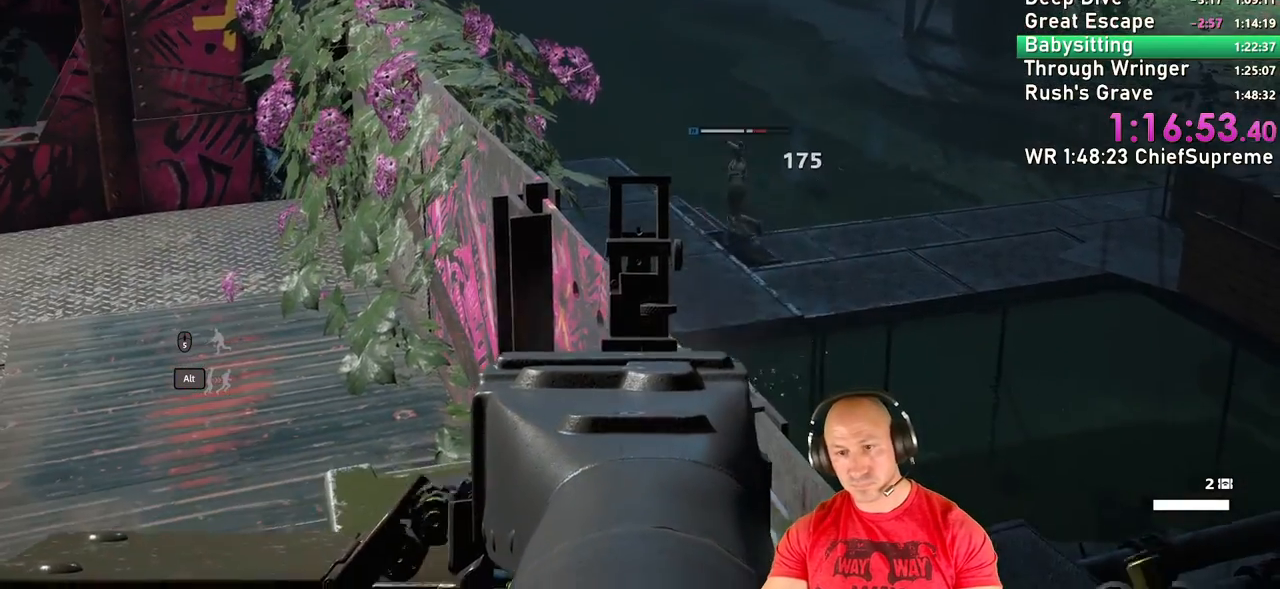
{"keys": [], "mouse": ["left", "right"], "events": []}
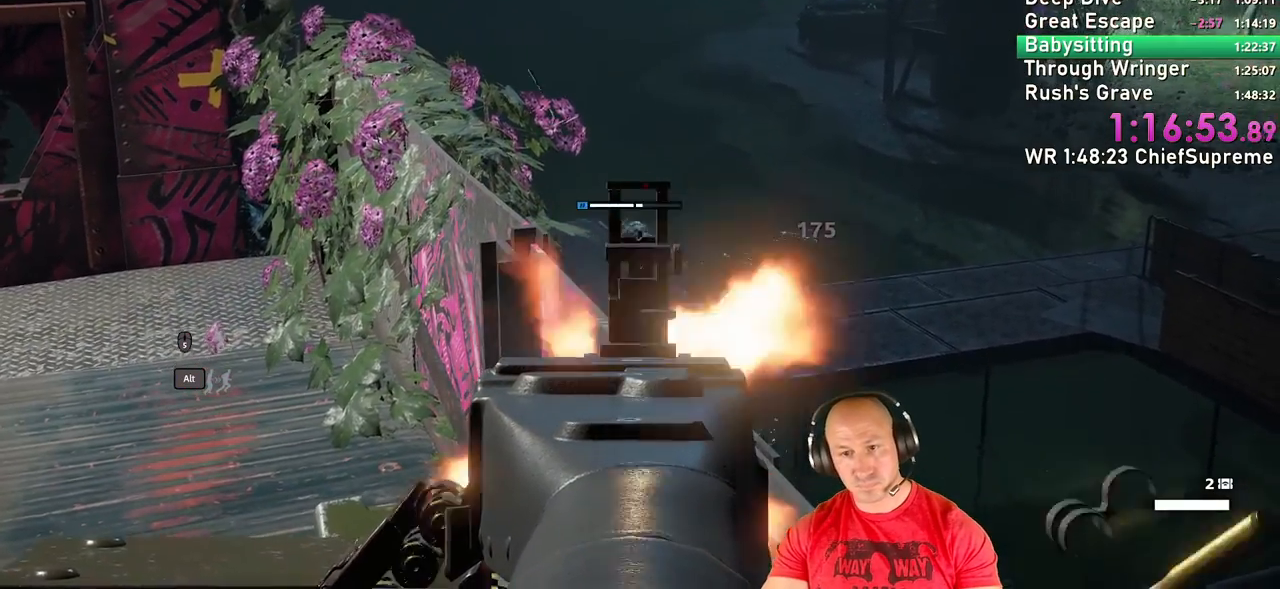
{"keys": [], "mouse": ["left", "right"], "events": []}
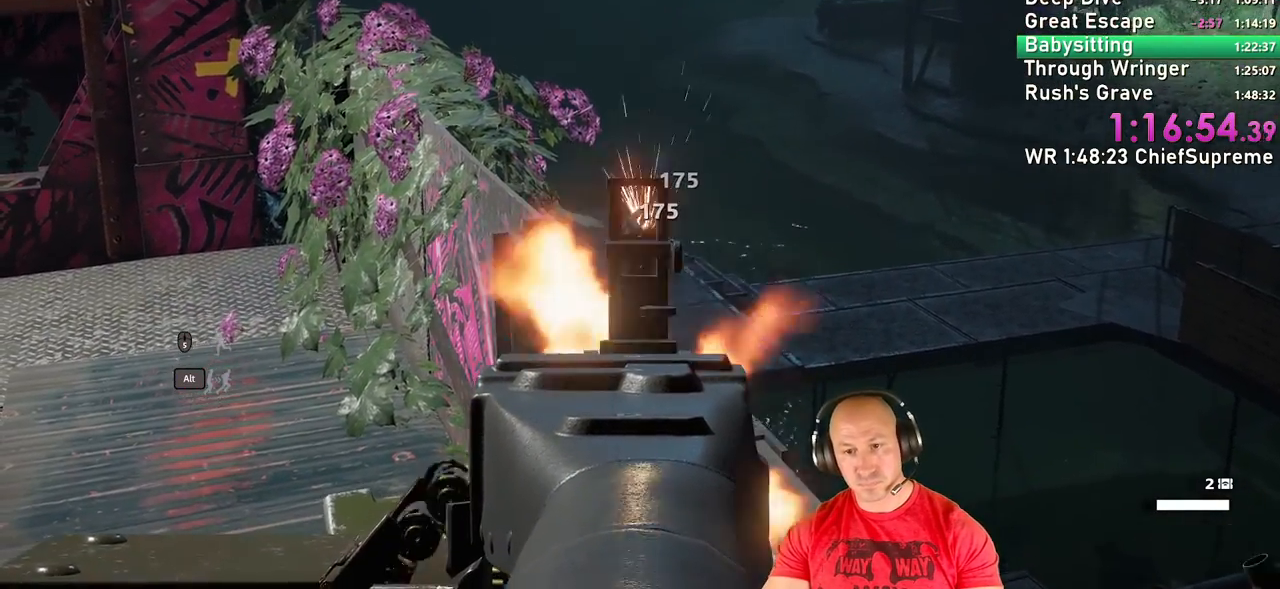
{"keys": [], "mouse": ["right"], "events": [[50, "mouse_left", "up"]]}
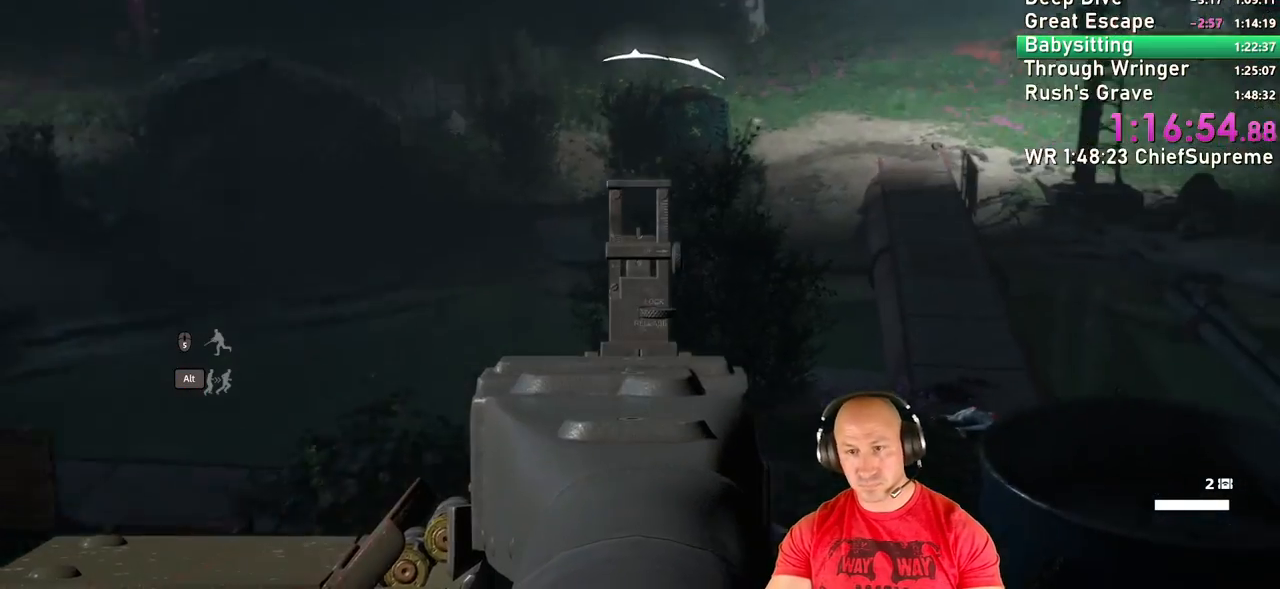
{"keys": [], "mouse": ["right"], "events": []}
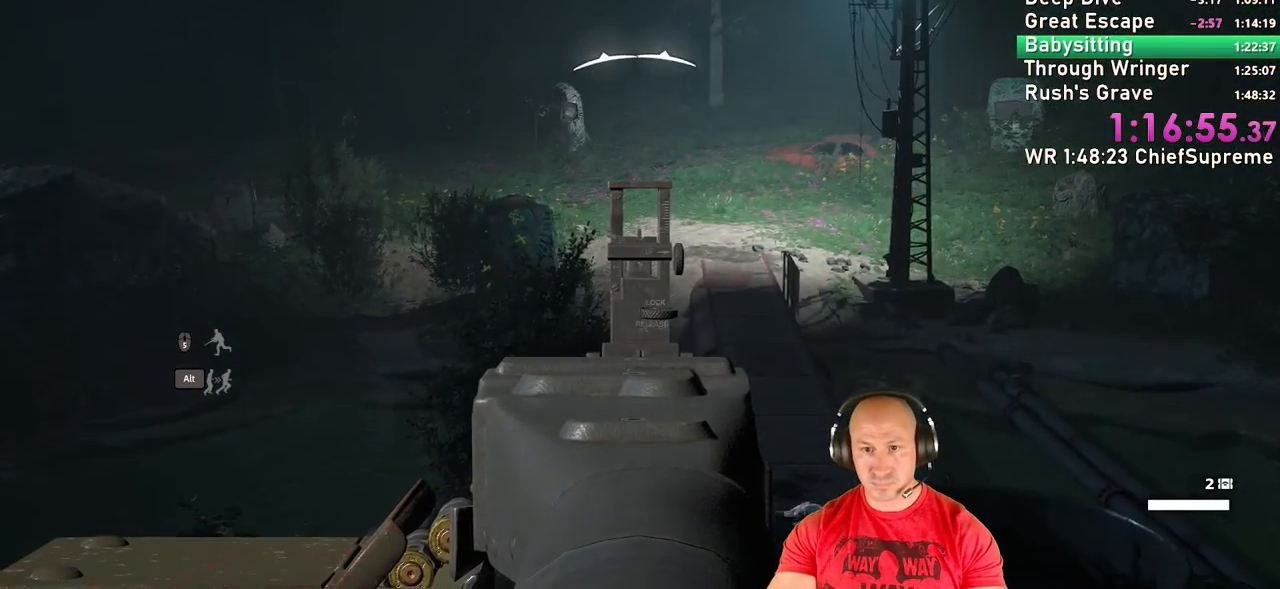
{"keys": [], "mouse": ["right"], "events": []}
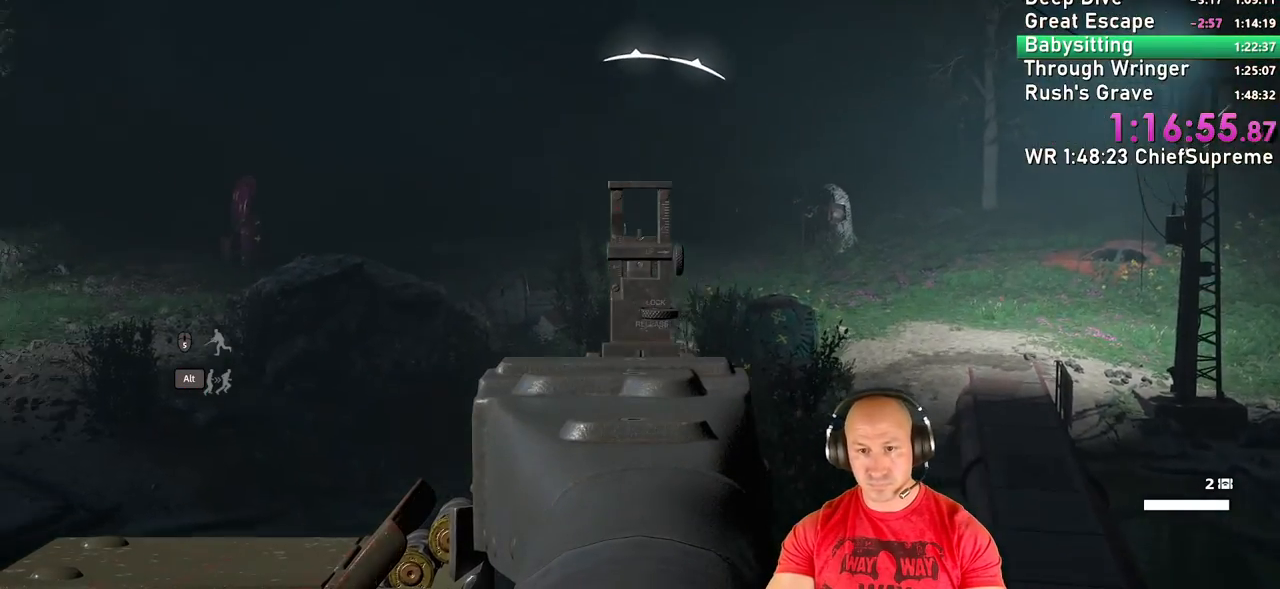
{"keys": [], "mouse": ["left", "right"], "events": [[150, "mouse_left", "down"]]}
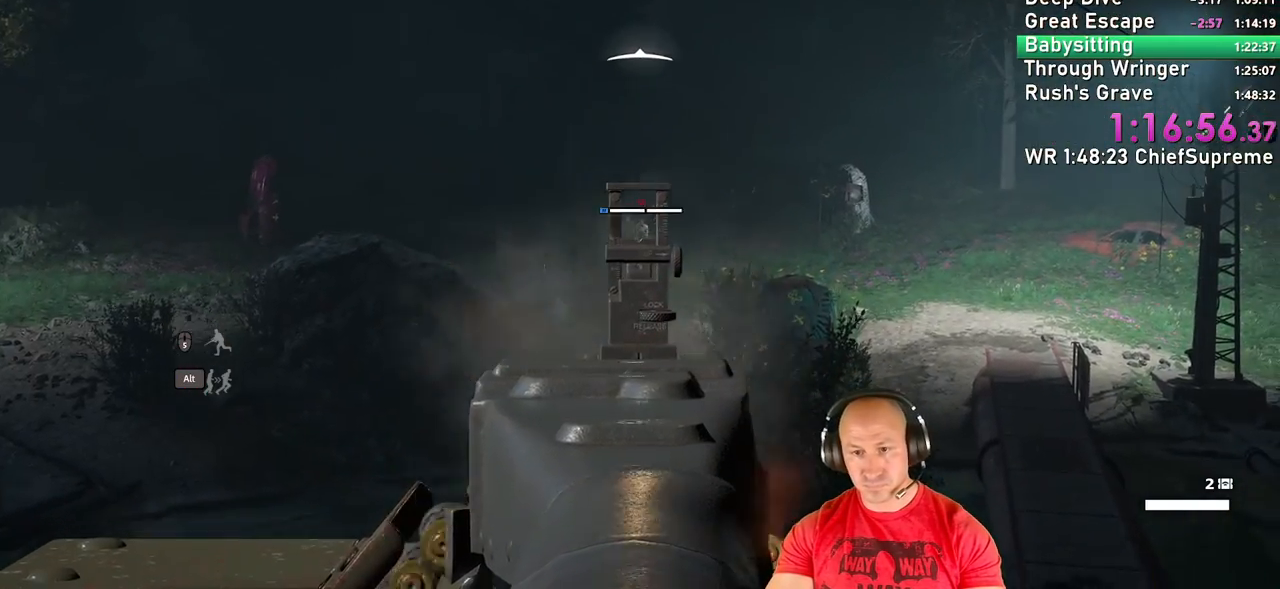
{"keys": [], "mouse": ["left", "right"], "events": []}
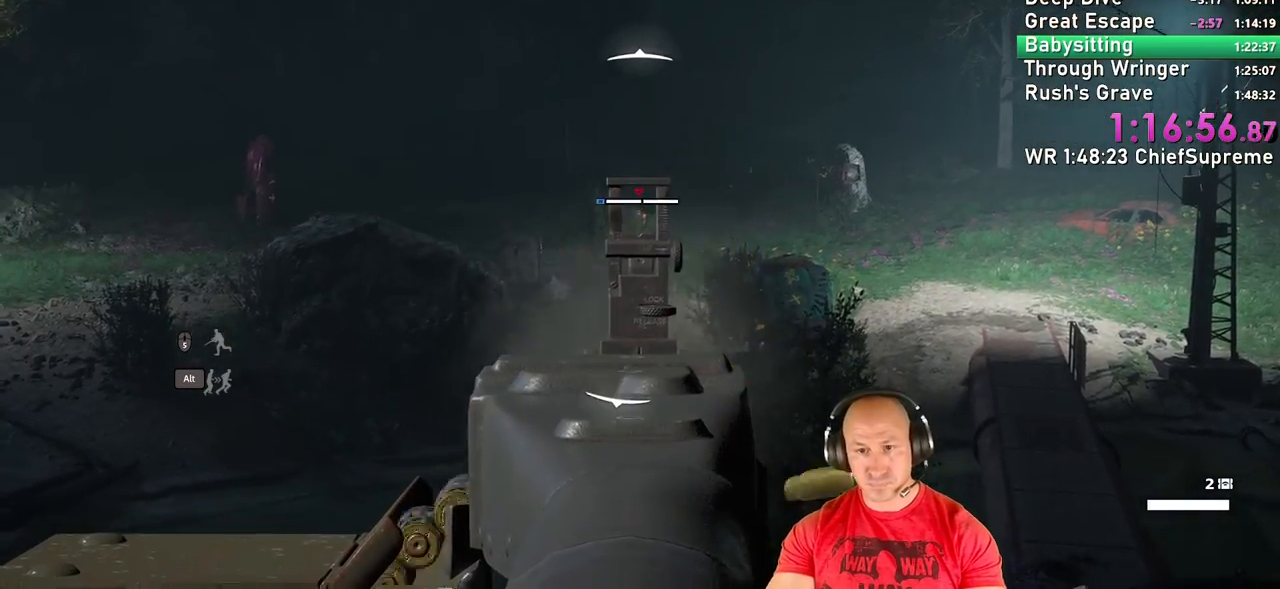
{"keys": [], "mouse": ["left", "right"], "events": []}
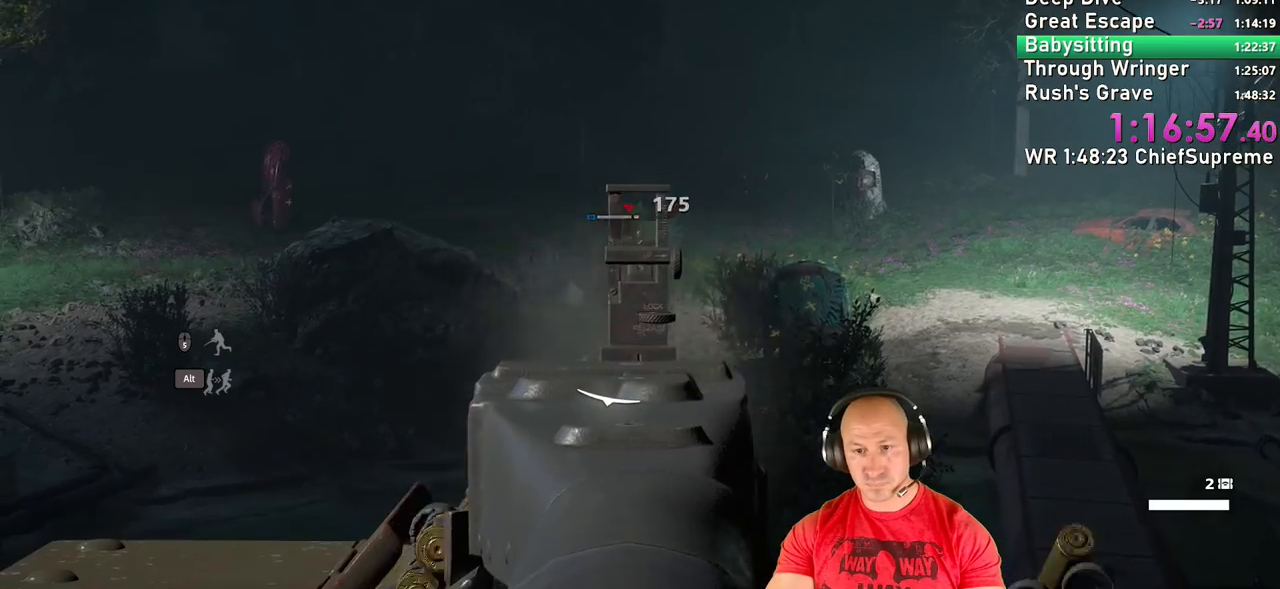
{"keys": [], "mouse": ["left", "right"], "events": []}
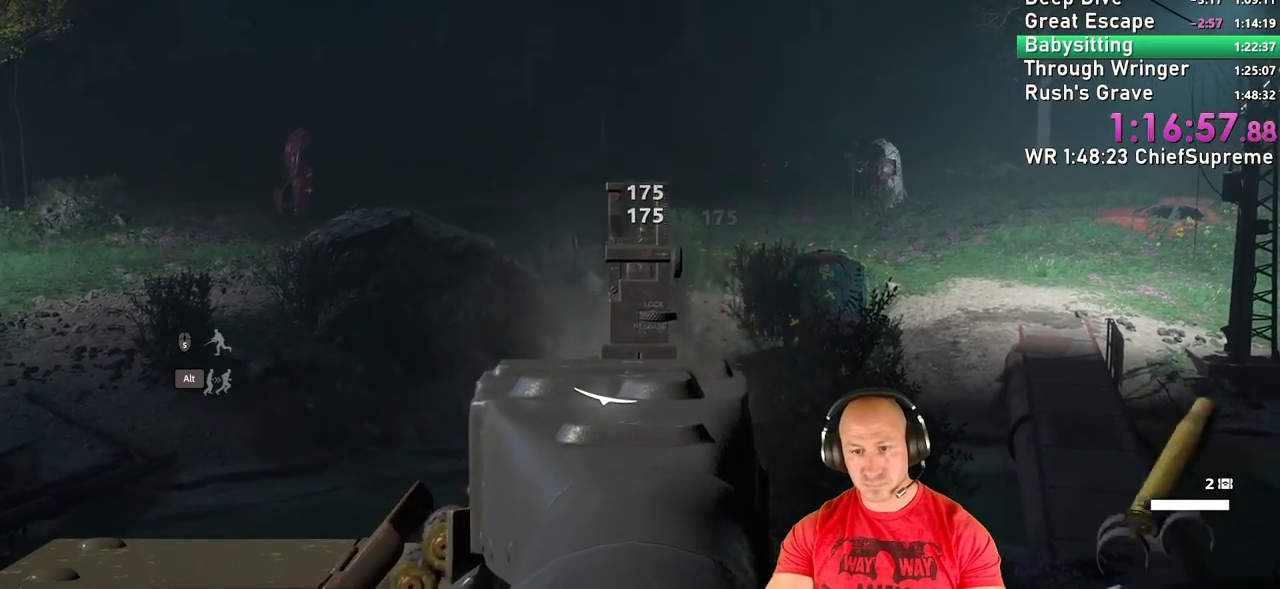
{"keys": [], "mouse": [], "events": [[250, "mouse_left", "up"], [317, "mouse_right", "up"], [350, "e", "down"], [484, "e", "up"]]}
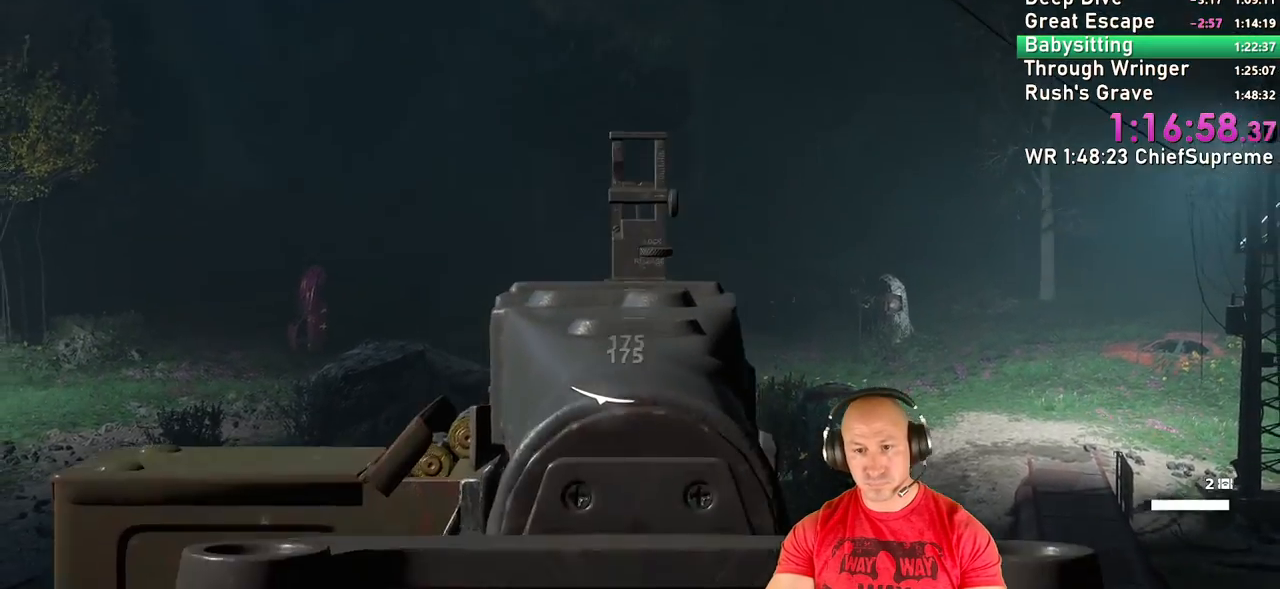
{"keys": [], "mouse": [], "events": [[34, "s", "down"], [450, "s", "up"]]}
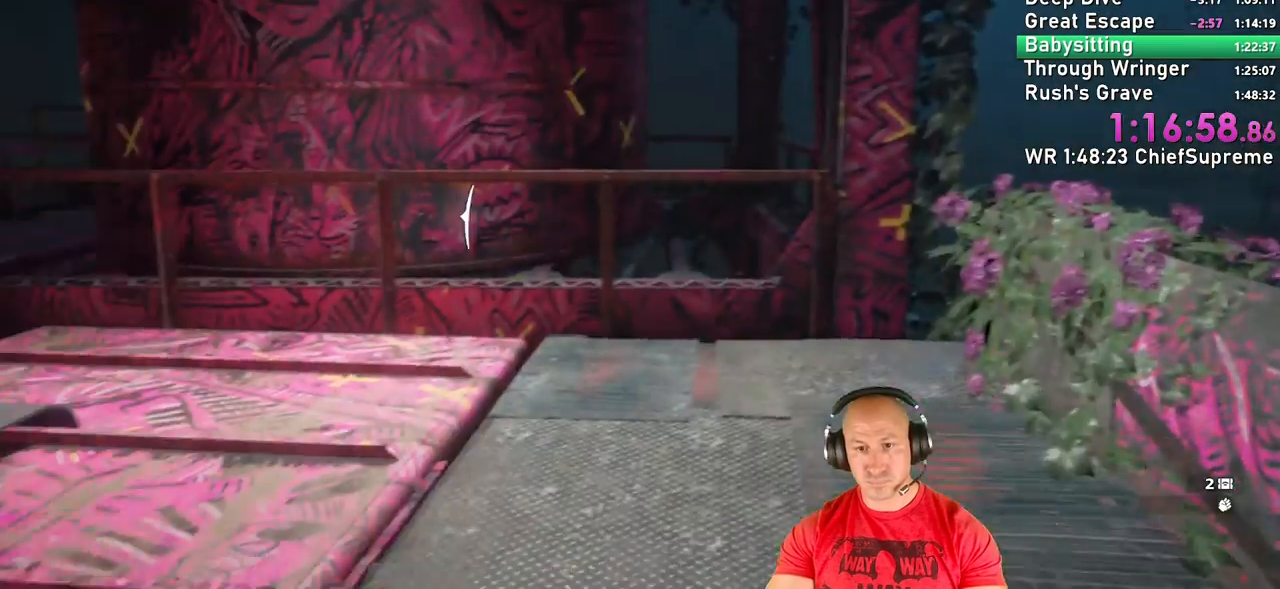
{"keys": [], "mouse": [], "events": []}
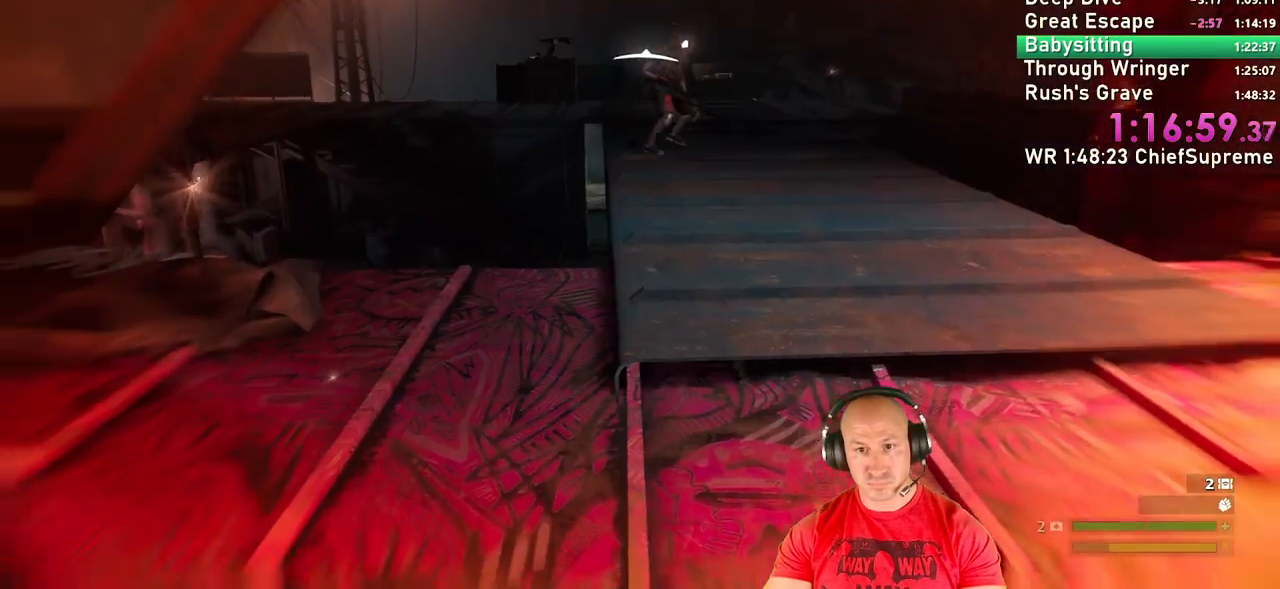
{"keys": ["w"], "mouse": [], "events": [[17, "w", "down"], [67, "shift", "down"], [200, "shift", "up"], [300, "shift", "down"], [434, "shift", "up"]]}
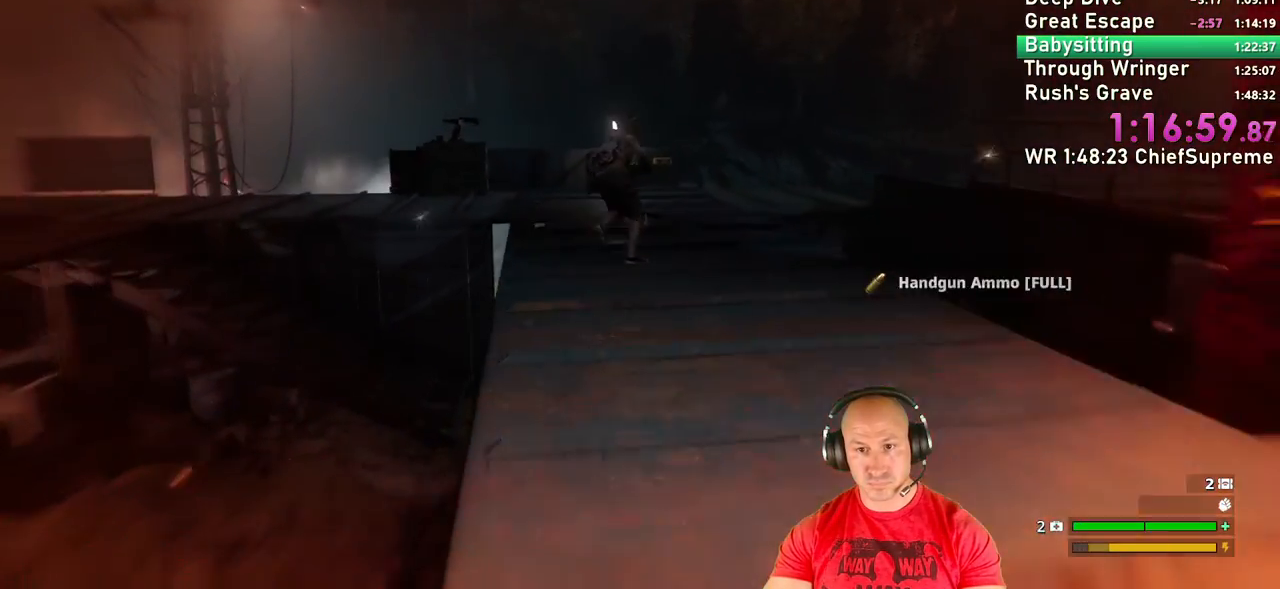
{"keys": ["w"], "mouse": [], "events": [[84, "shift", "down"], [217, "shift", "up"], [317, "shift", "down"], [450, "shift", "up"]]}